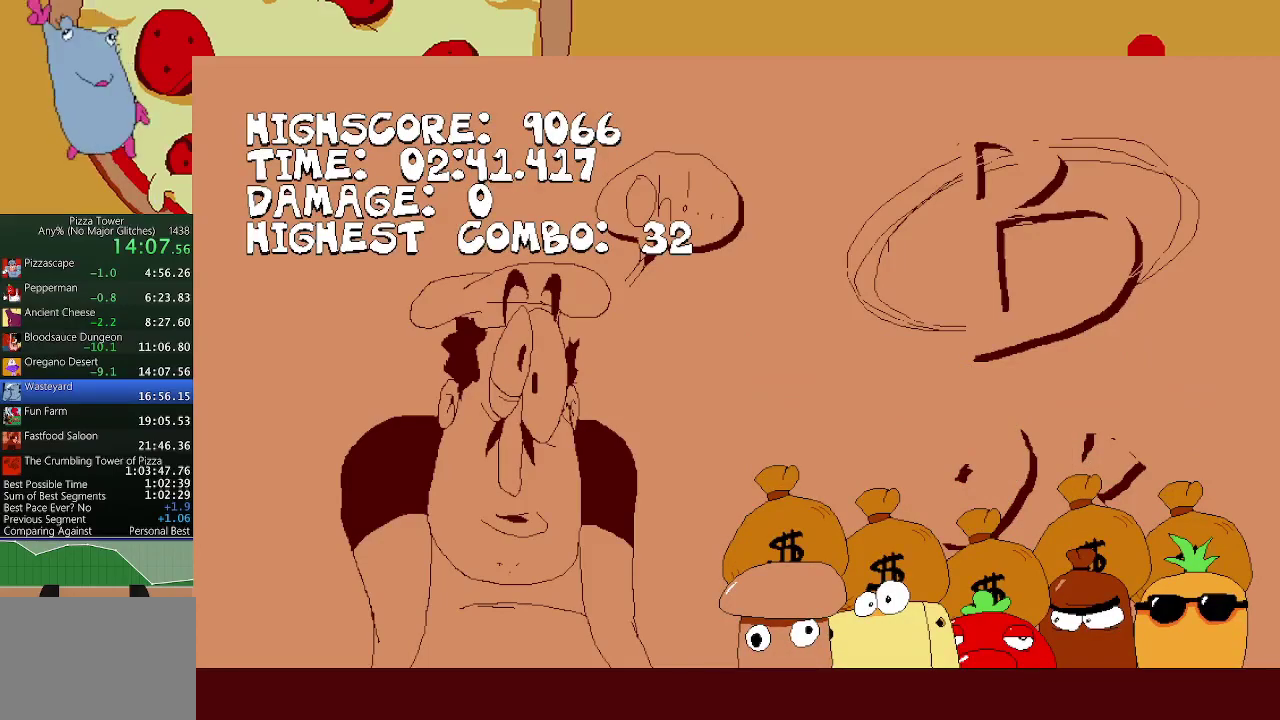
Gameplay with a controller (Xbox layout); each line is a JSON object with the inputs held at the frame after it. "events" lists button and stick changes between this image and that frame as [ms after this image, input, new state], when the widget could be followed in between. Not read: L2 R2 R3 right_stick.
{"buttons": [], "left_stick": "right", "events": [[283, "left_stick", "right"]]}
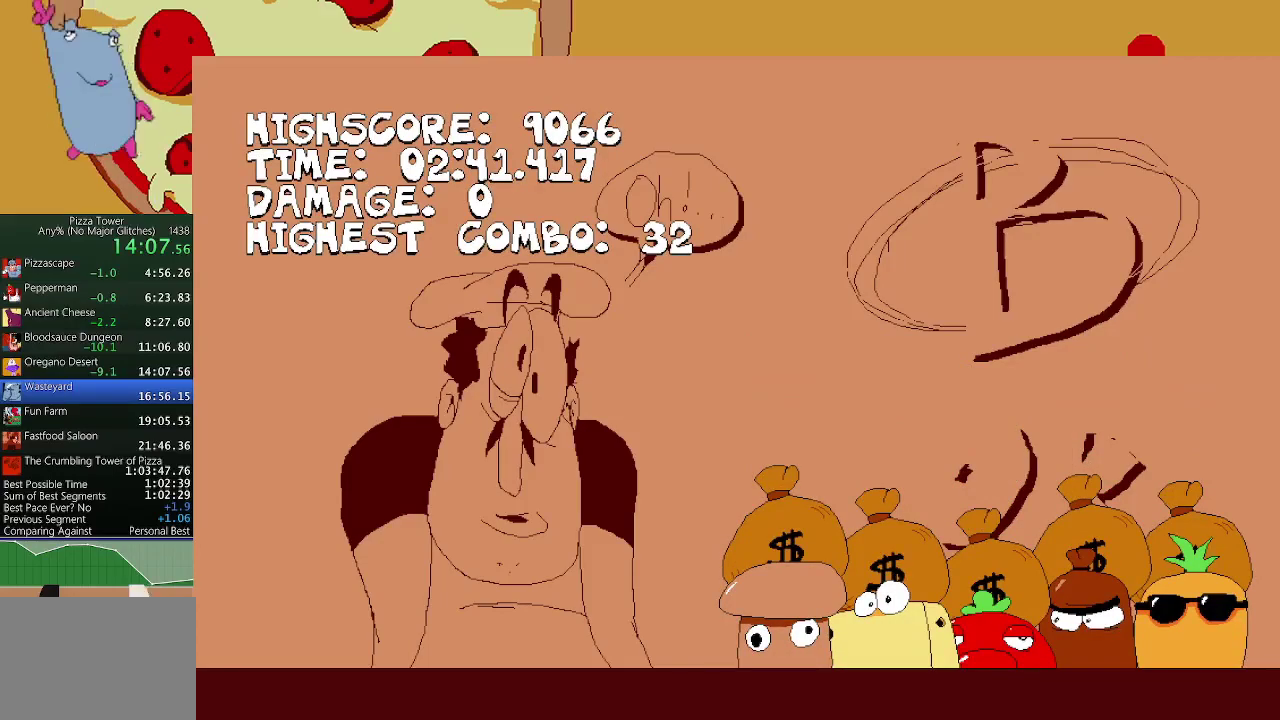
{"buttons": [], "left_stick": "right", "events": []}
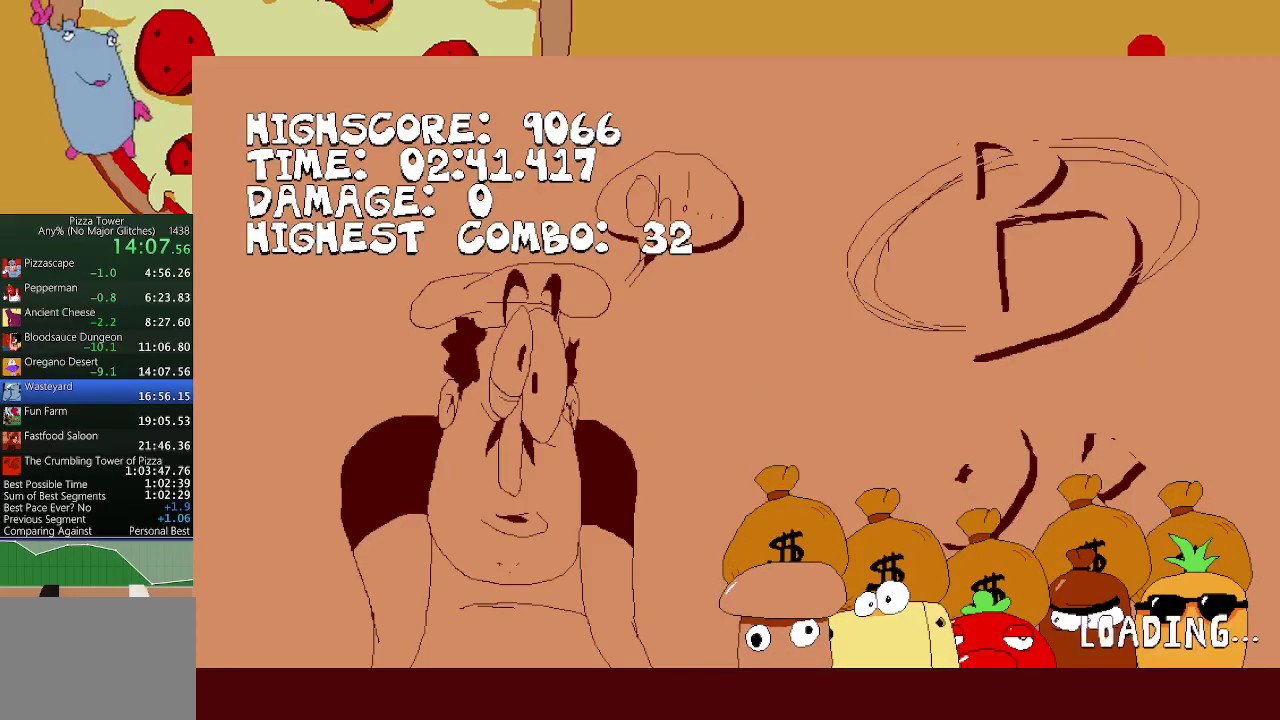
{"buttons": [], "left_stick": "right", "events": []}
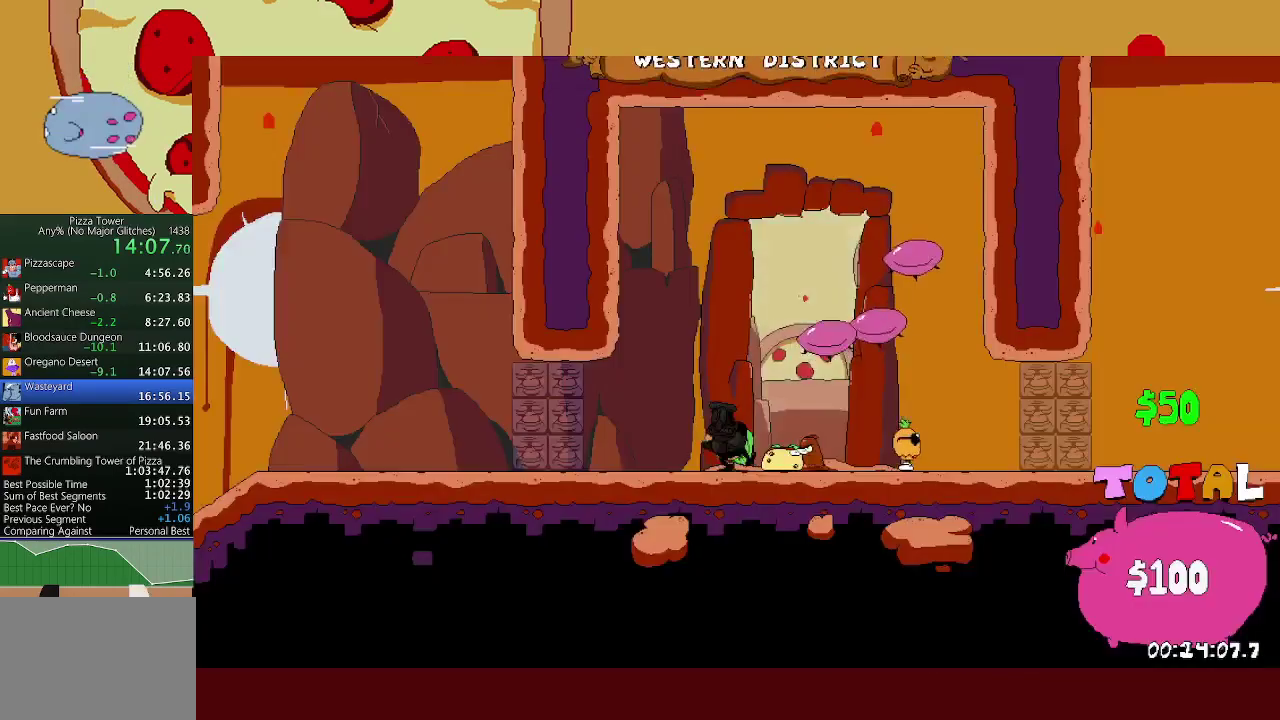
{"buttons": [], "left_stick": "right", "events": []}
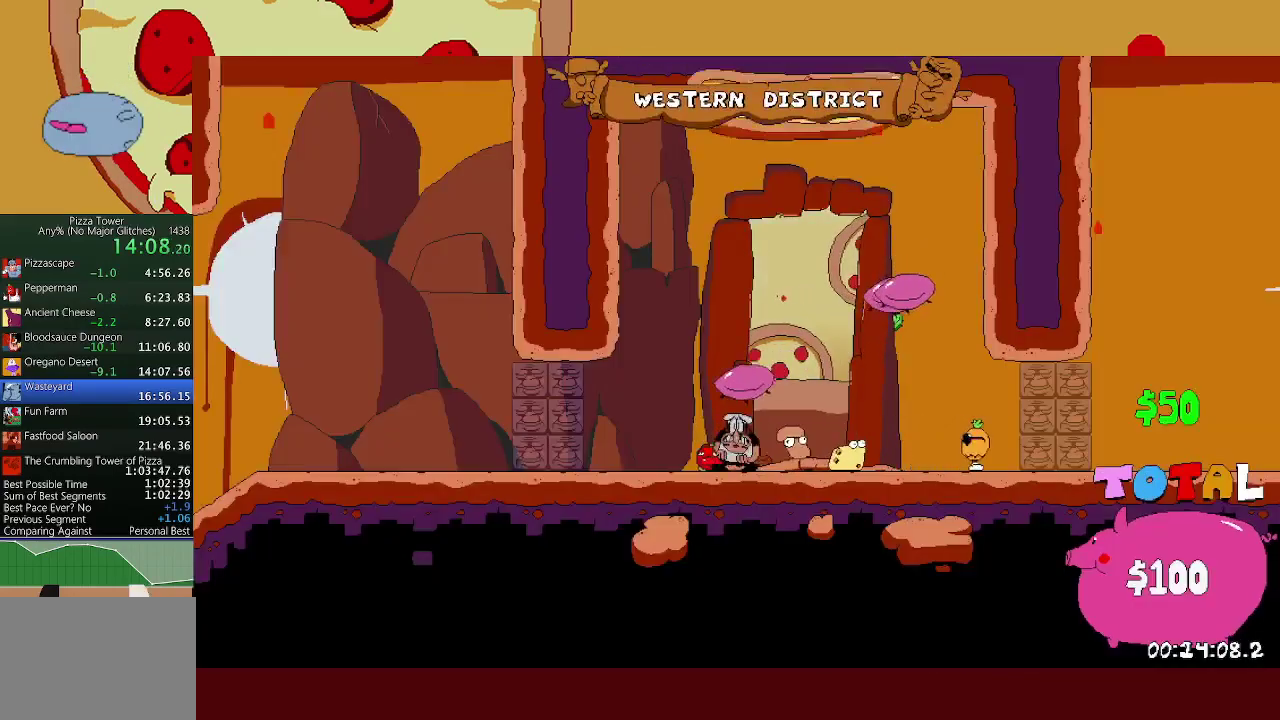
{"buttons": [], "left_stick": "right", "events": [[133, "X", "down"], [150, "L1", "down"], [267, "X", "up"], [300, "L1", "up"]]}
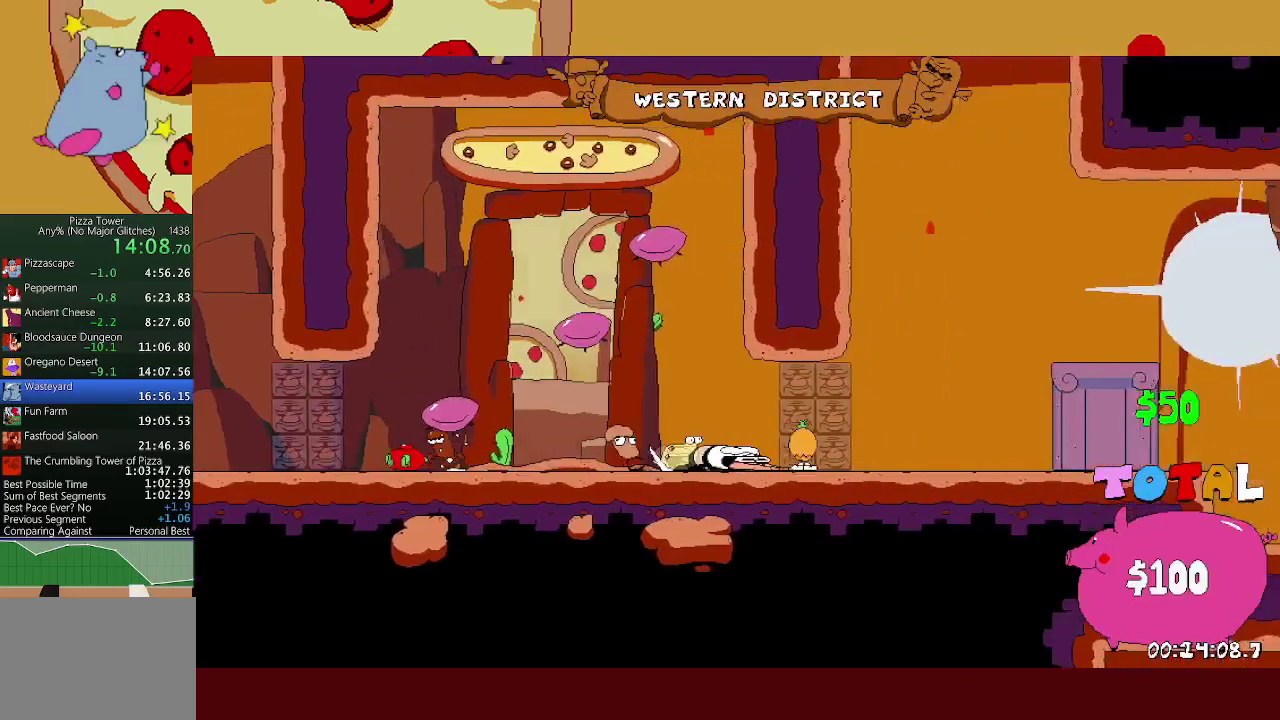
{"buttons": ["A"], "left_stick": "right", "events": [[467, "A", "down"]]}
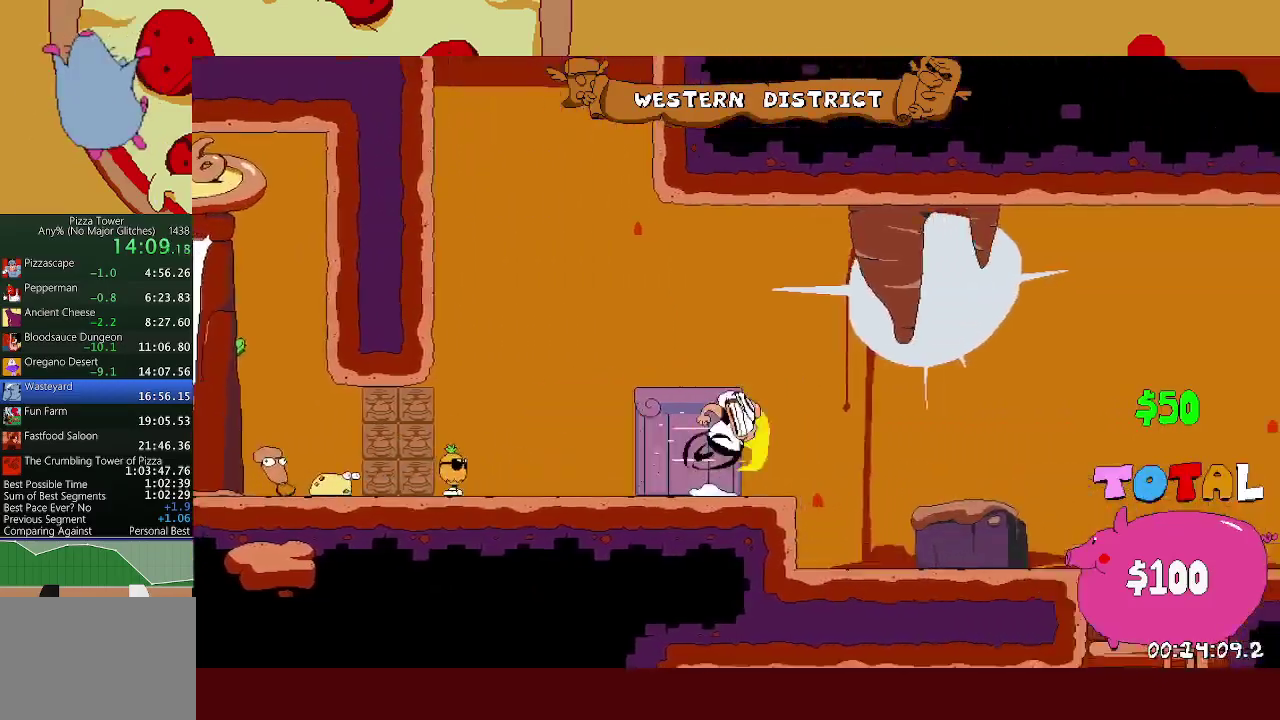
{"buttons": [], "left_stick": "left", "events": [[17, "X", "down"], [83, "A", "up"], [167, "X", "up"], [450, "left_stick", "left"]]}
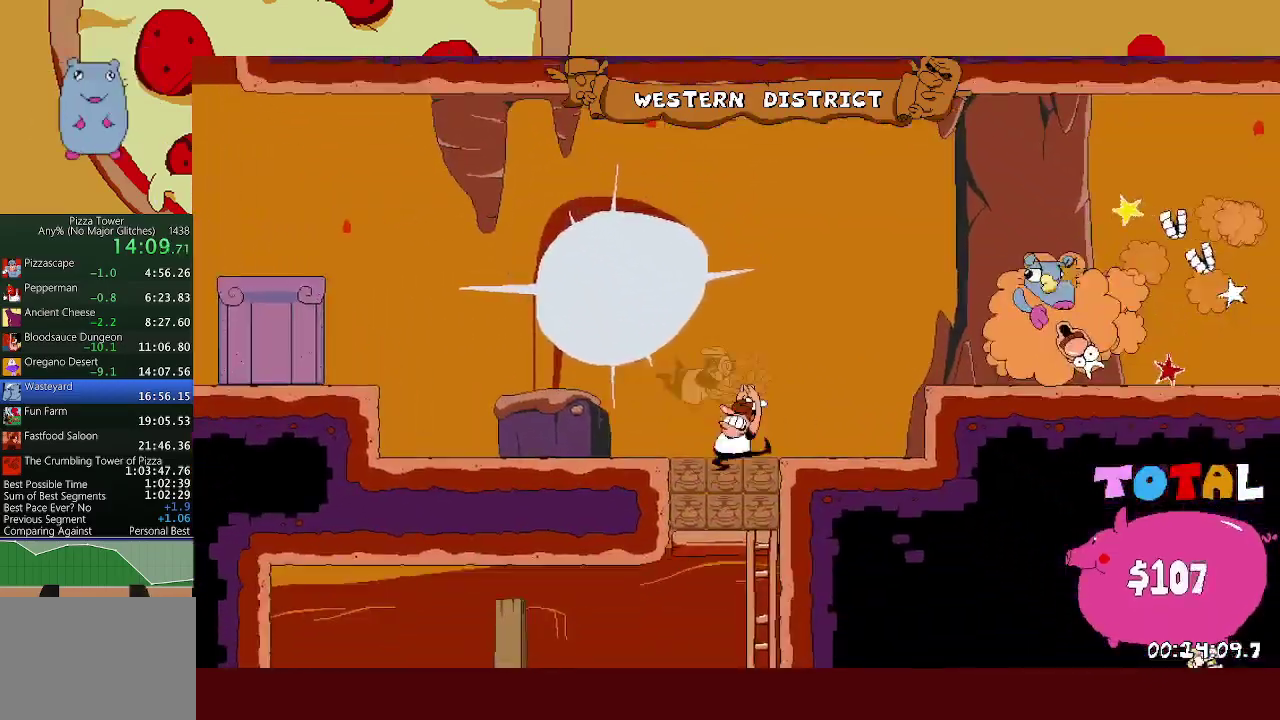
{"buttons": ["R1"], "left_stick": "left", "events": [[33, "left_stick", "right"], [167, "L1", "down"], [200, "A", "down"], [217, "left_stick", "left"], [267, "X", "down"], [283, "L1", "up"], [317, "A", "up"], [367, "X", "up"], [383, "R1", "down"]]}
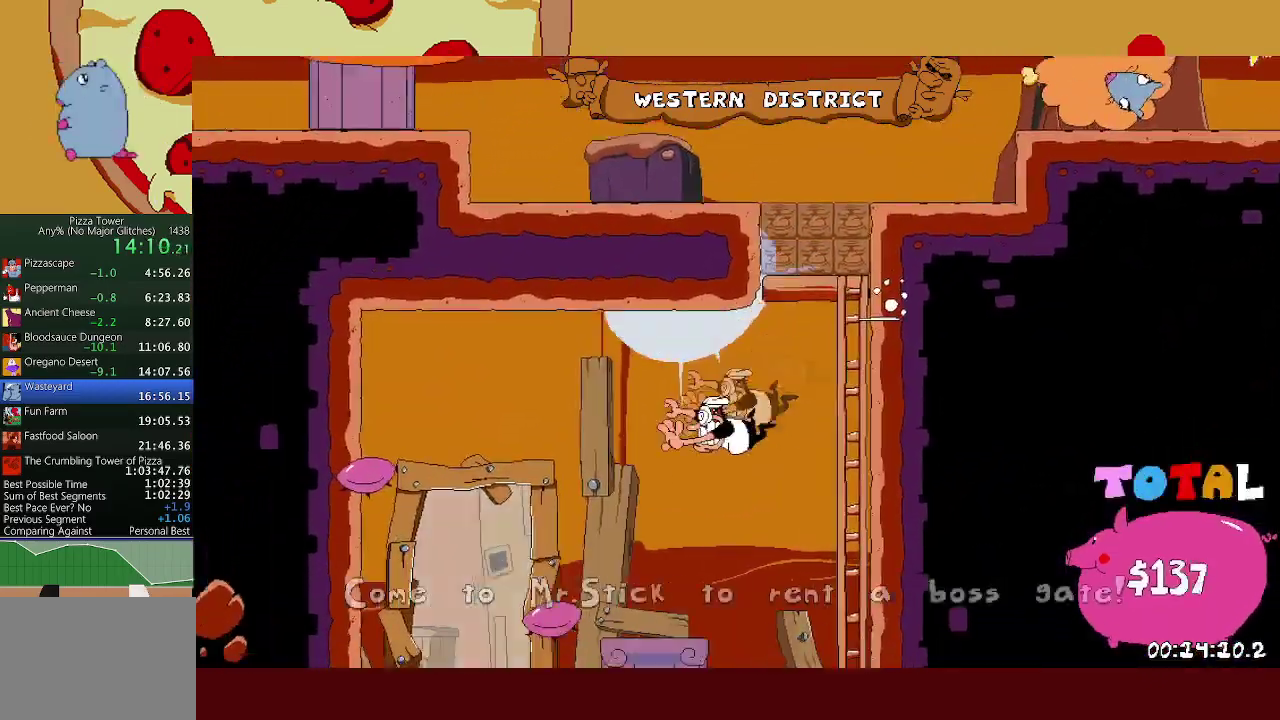
{"buttons": [], "left_stick": "center", "events": [[467, "left_stick", "center"], [500, "R1", "up"]]}